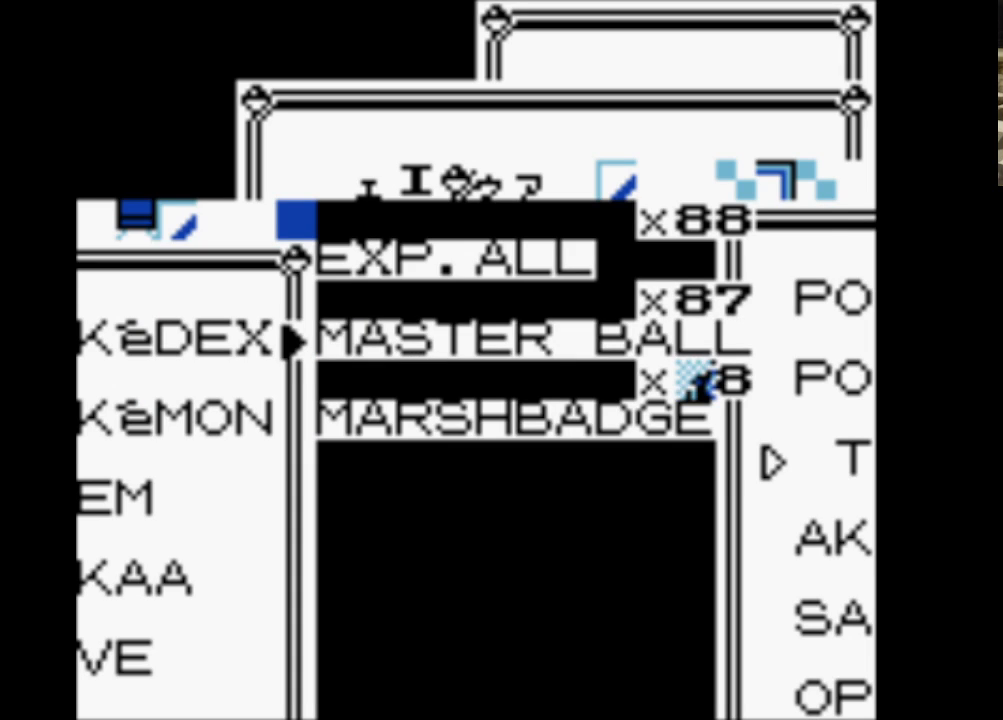
Gameplay with a controller (Nintendo layout); each line is a JSON object with the inputs held at the frame after it. "events" lists button and stick changes between this image and that frame as [ms after this image, input, new state], when the widget could be followed in between. Not read: L3 R3.
{"buttons": ["DPAD_DOWN"], "events": [[183, "DPAD_DOWN", "down"], [283, "DPAD_DOWN", "up"], [383, "DPAD_DOWN", "down"]]}
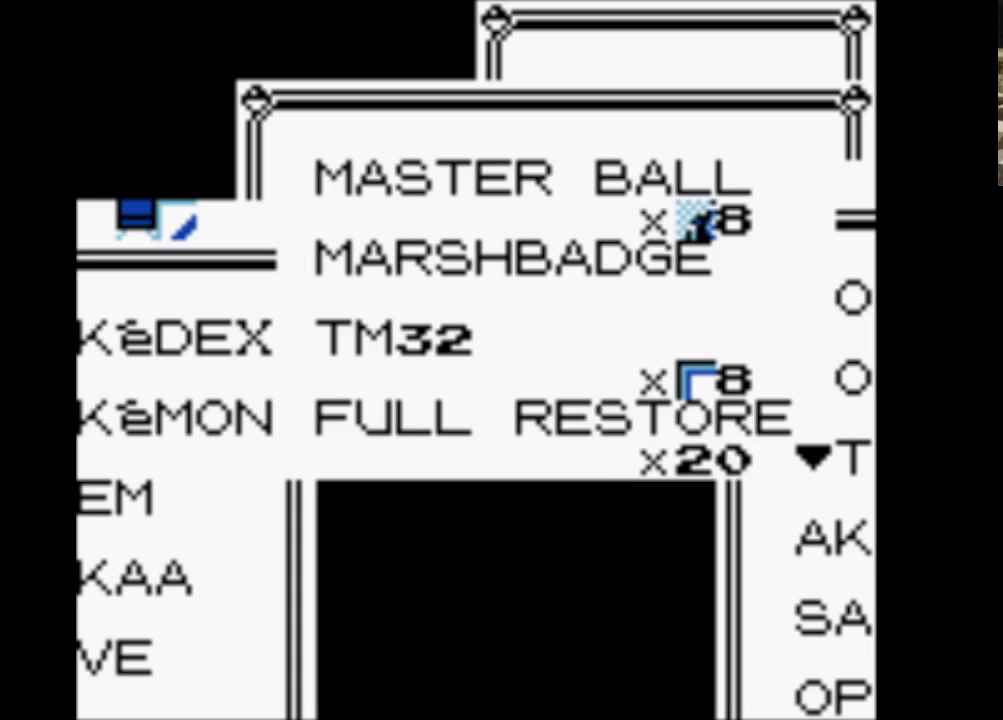
{"buttons": [], "events": [[17, "DPAD_DOWN", "up"], [50, "DPAD_DOWN", "down"], [200, "DPAD_DOWN", "up"]]}
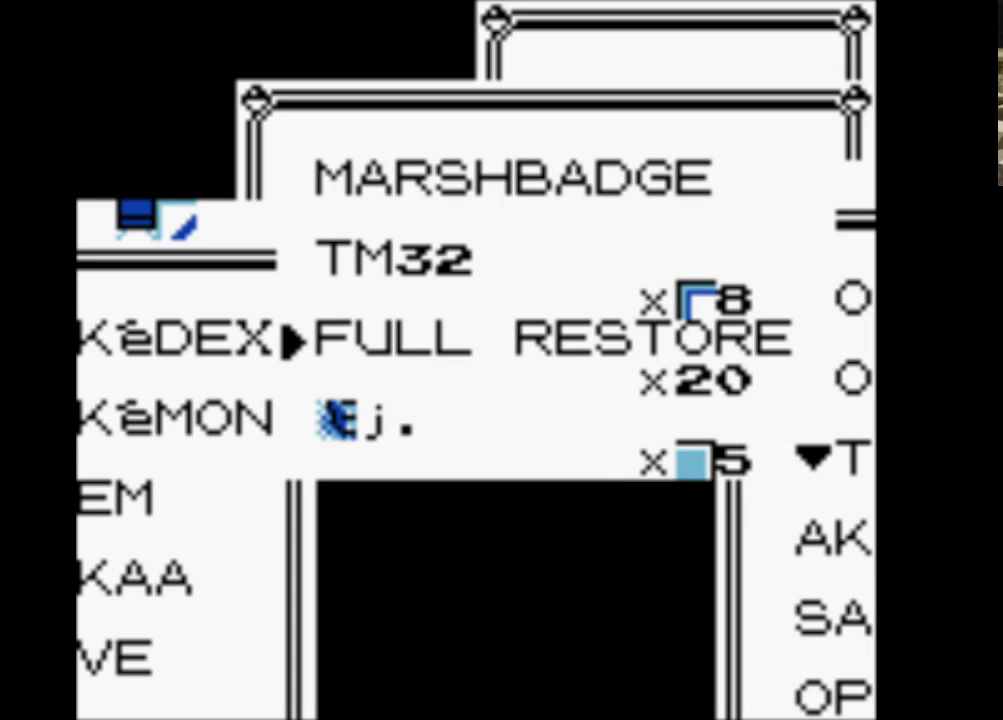
{"buttons": [], "events": [[83, "DPAD_UP", "down"], [167, "DPAD_UP", "up"], [217, "SELECT", "down"], [317, "SELECT", "up"], [400, "DPAD_DOWN", "down"], [500, "DPAD_DOWN", "up"]]}
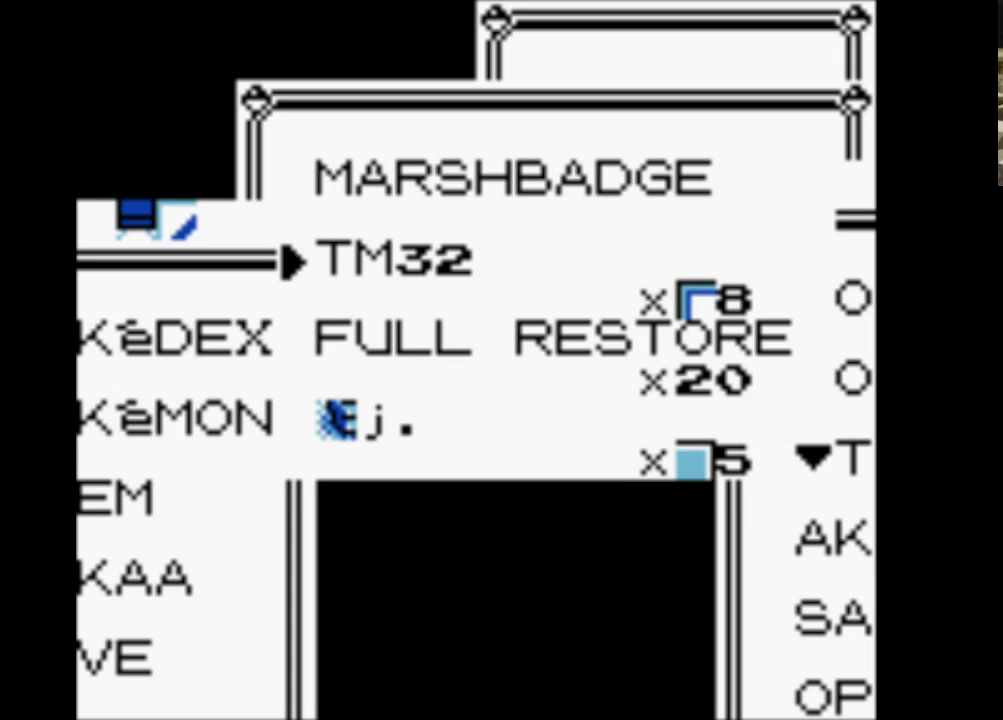
{"buttons": ["DPAD_DOWN"], "events": [[83, "DPAD_DOWN", "down"], [183, "DPAD_DOWN", "up"], [267, "DPAD_DOWN", "down"], [383, "DPAD_DOWN", "up"], [467, "DPAD_DOWN", "down"]]}
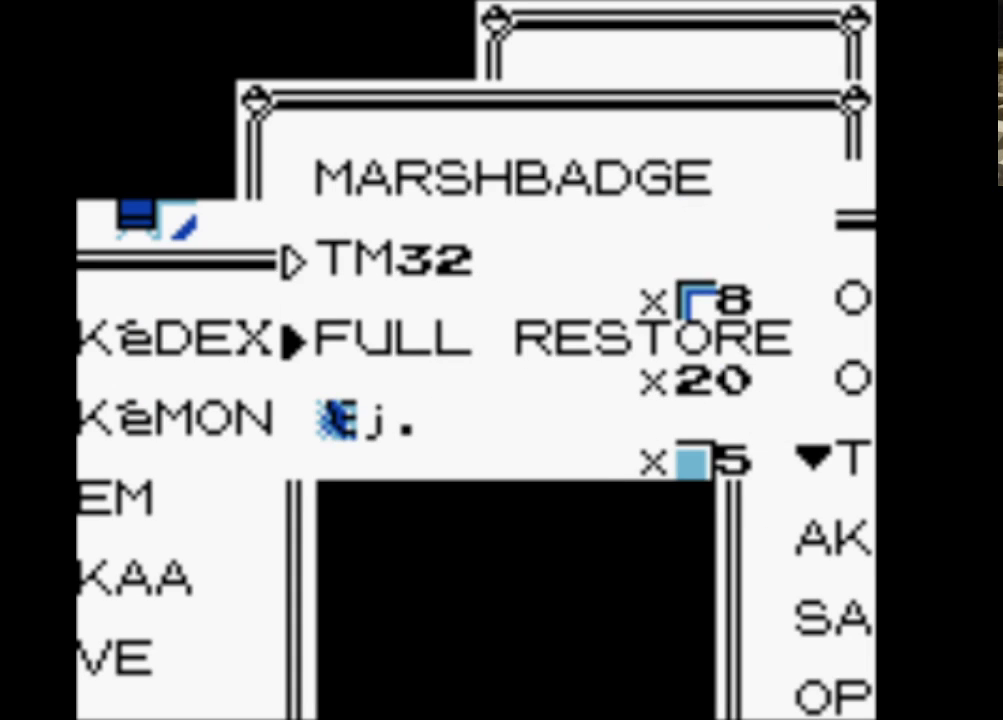
{"buttons": ["DPAD_DOWN"], "events": [[100, "DPAD_DOWN", "up"], [150, "DPAD_DOWN", "down"], [300, "DPAD_DOWN", "up"], [433, "DPAD_DOWN", "down"]]}
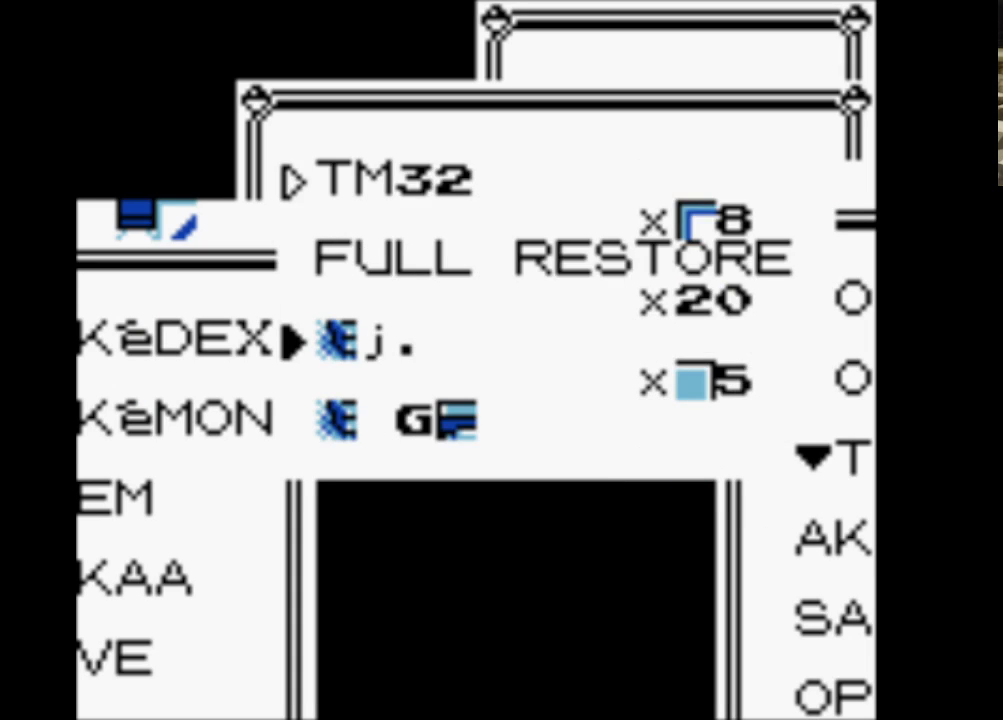
{"buttons": ["A"], "events": [[117, "DPAD_DOWN", "up"], [450, "A", "down"]]}
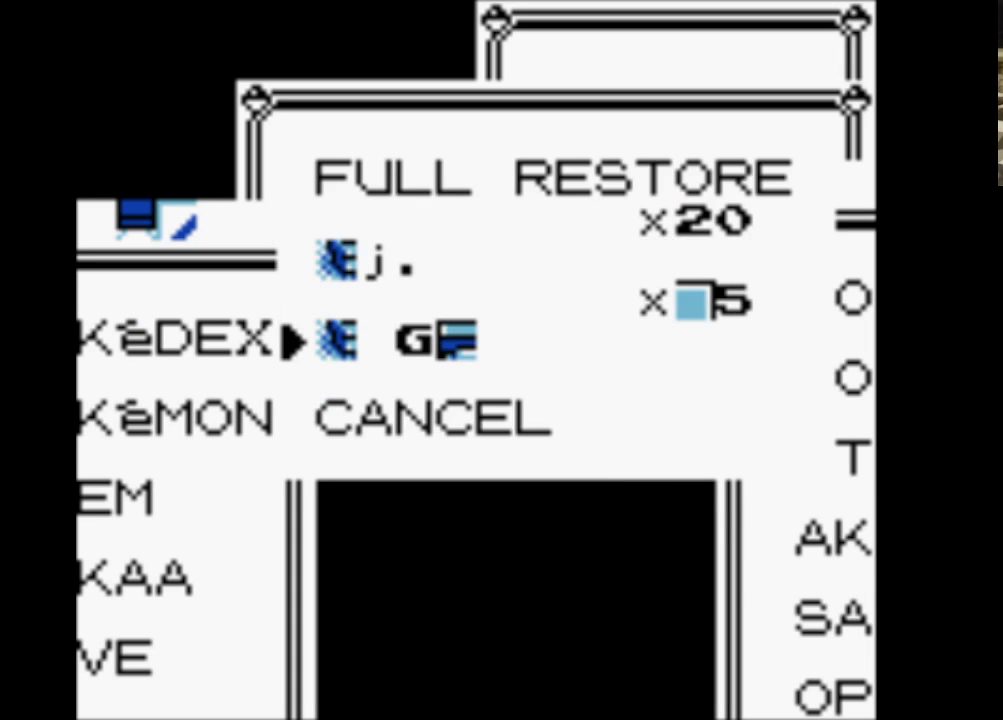
{"buttons": [], "events": [[83, "A", "up"]]}
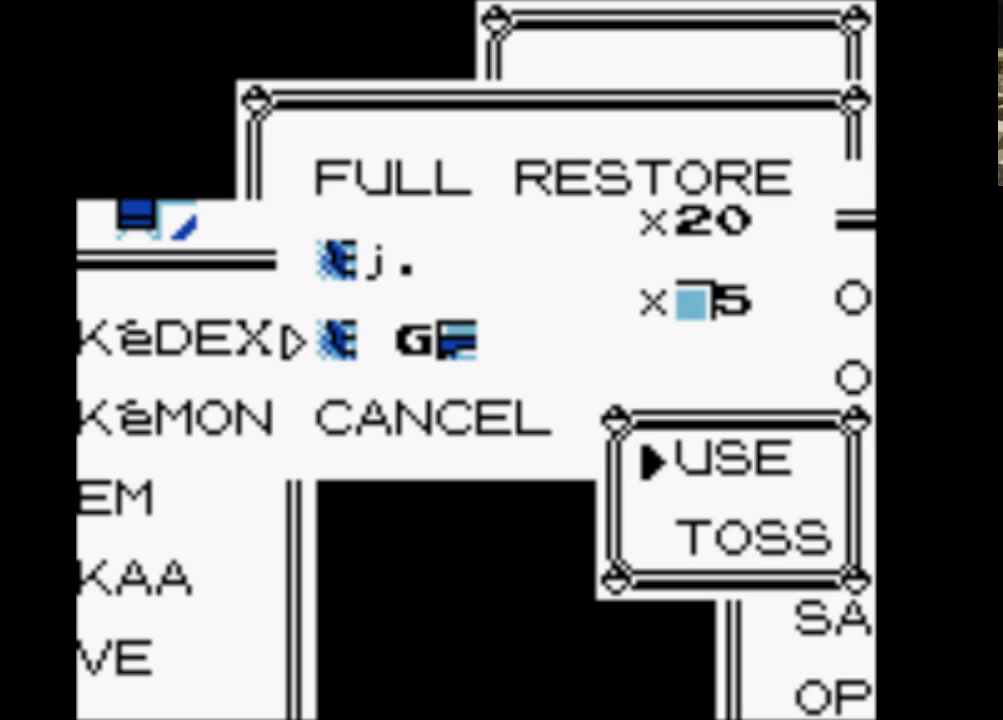
{"buttons": [], "events": []}
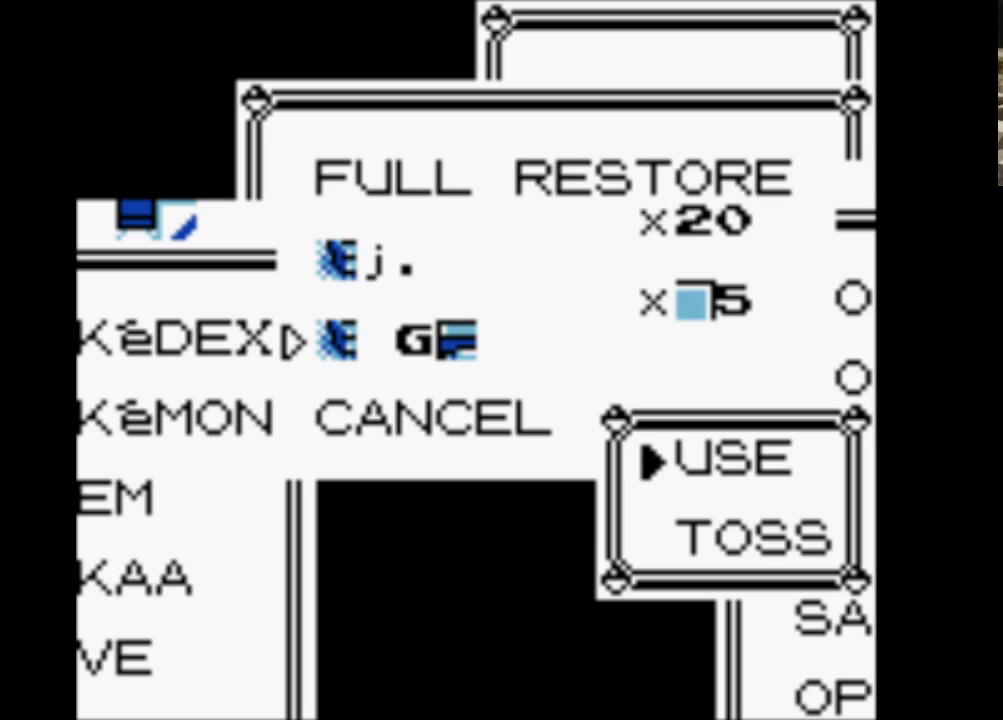
{"buttons": [], "events": [[17, "B", "down"], [167, "B", "up"]]}
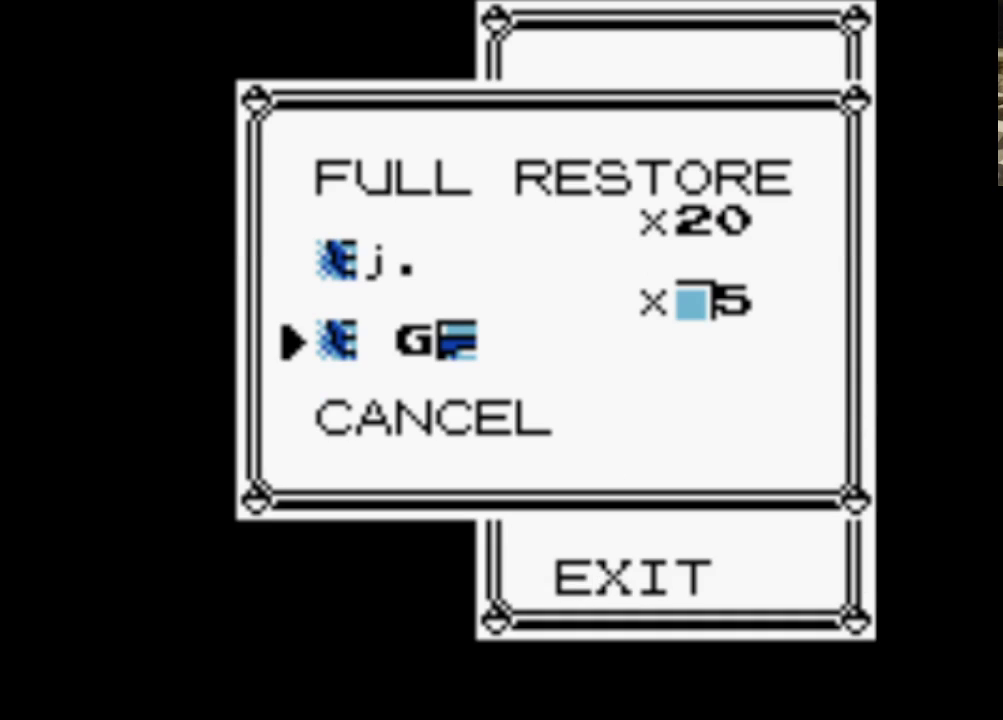
{"buttons": [], "events": [[367, "SELECT", "down"], [467, "SELECT", "up"]]}
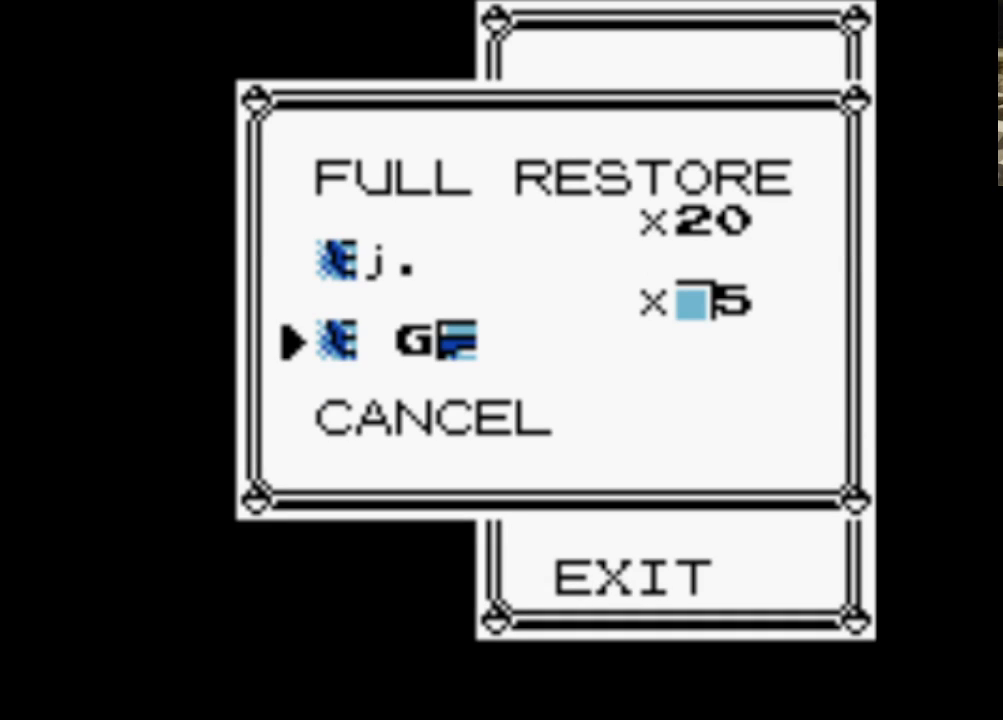
{"buttons": [], "events": [[150, "DPAD_UP", "down"], [250, "DPAD_UP", "up"], [383, "DPAD_UP", "down"], [483, "DPAD_UP", "up"]]}
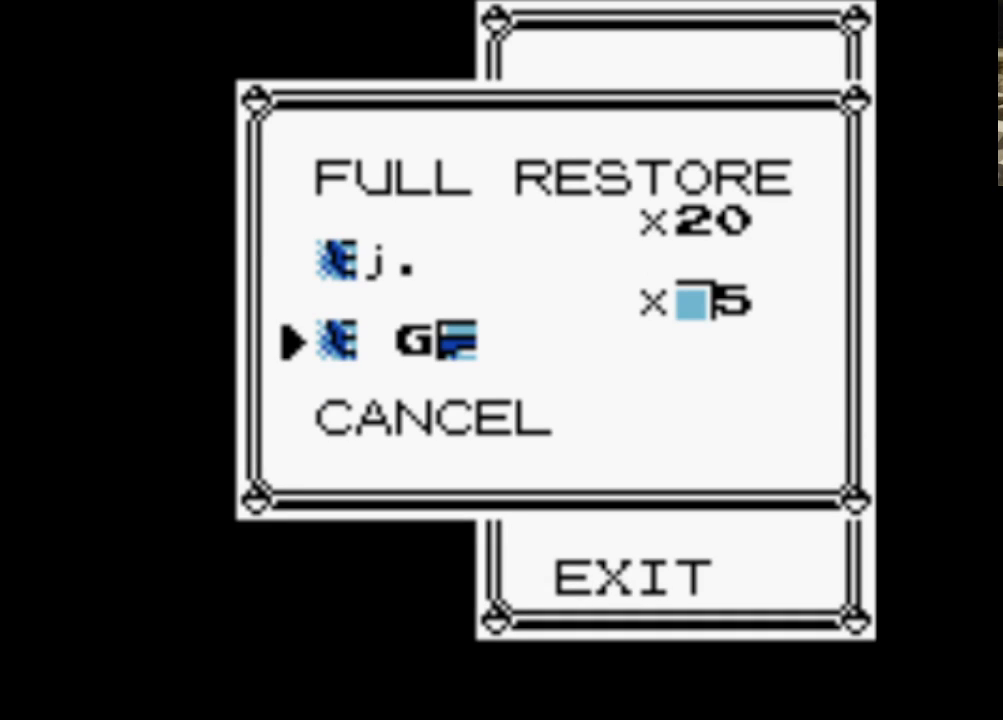
{"buttons": ["DPAD_UP"], "events": [[83, "DPAD_UP", "down"], [167, "DPAD_UP", "up"], [217, "DPAD_UP", "down"], [350, "DPAD_UP", "up"], [450, "DPAD_UP", "down"]]}
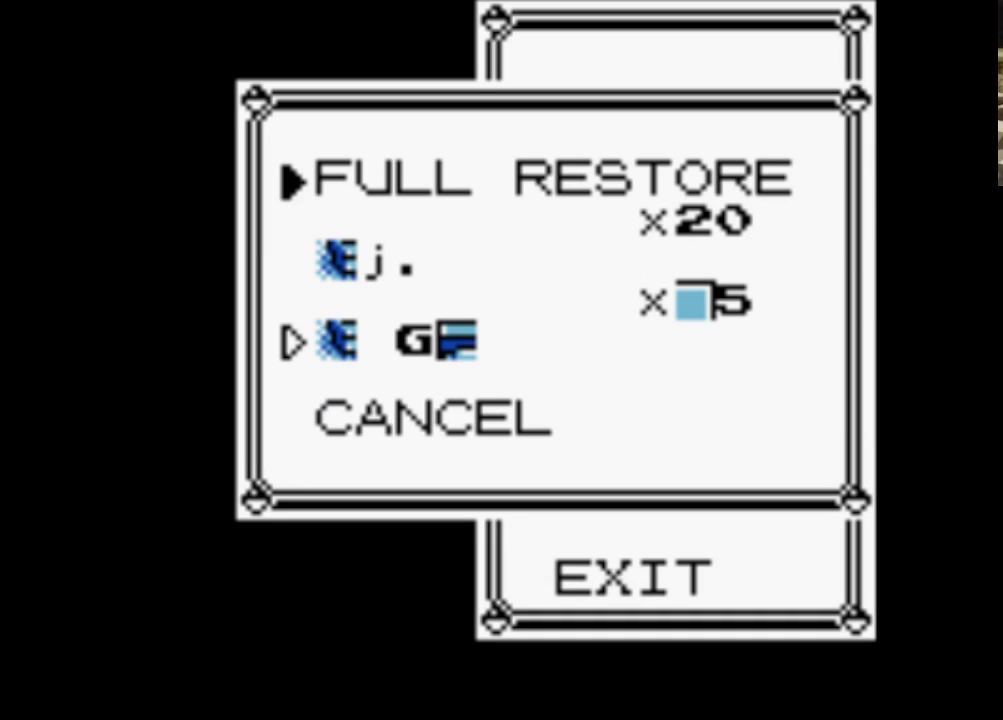
{"buttons": [], "events": [[33, "DPAD_UP", "up"], [133, "DPAD_UP", "down"], [283, "DPAD_UP", "up"]]}
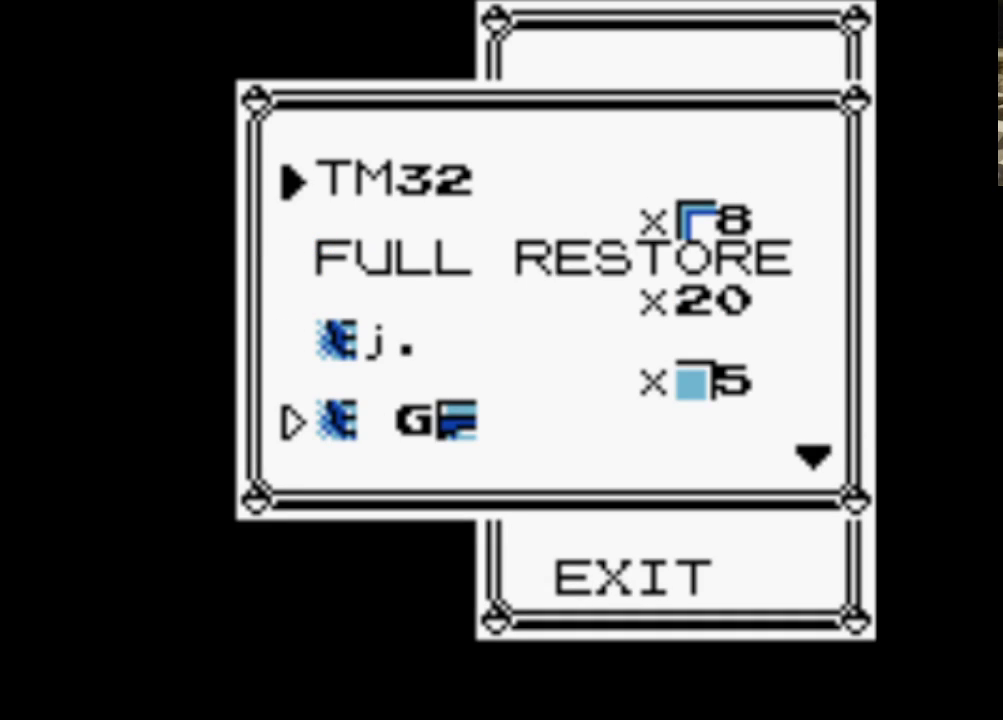
{"buttons": [], "events": [[17, "DPAD_UP", "down"], [150, "DPAD_UP", "up"]]}
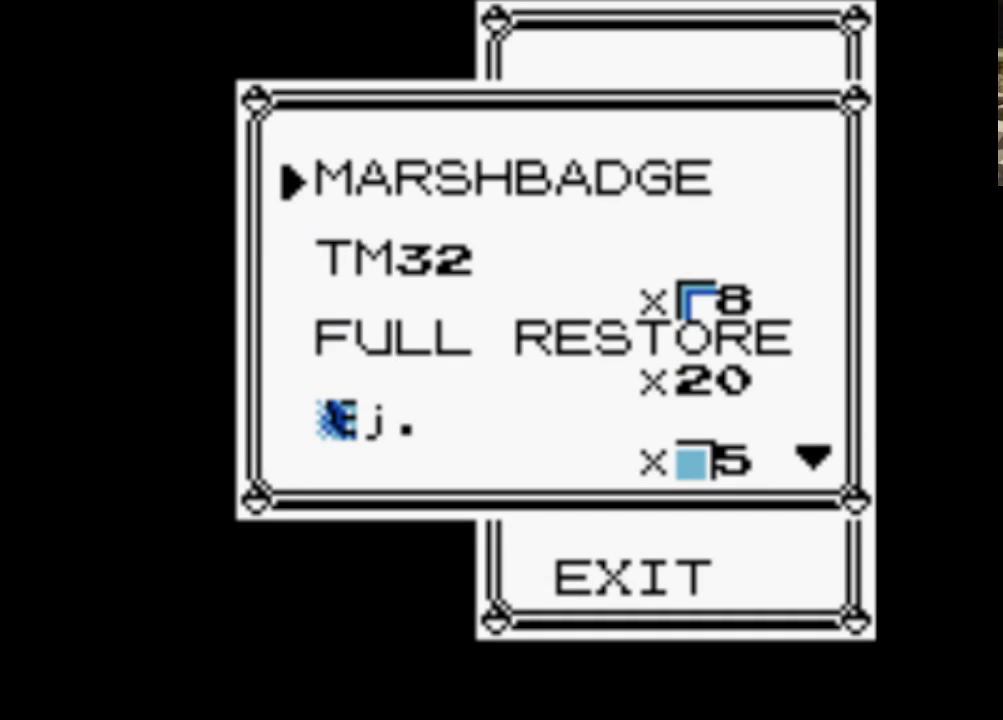
{"buttons": [], "events": [[83, "DPAD_DOWN", "down"], [217, "DPAD_DOWN", "up"], [267, "SELECT", "down"], [400, "SELECT", "up"]]}
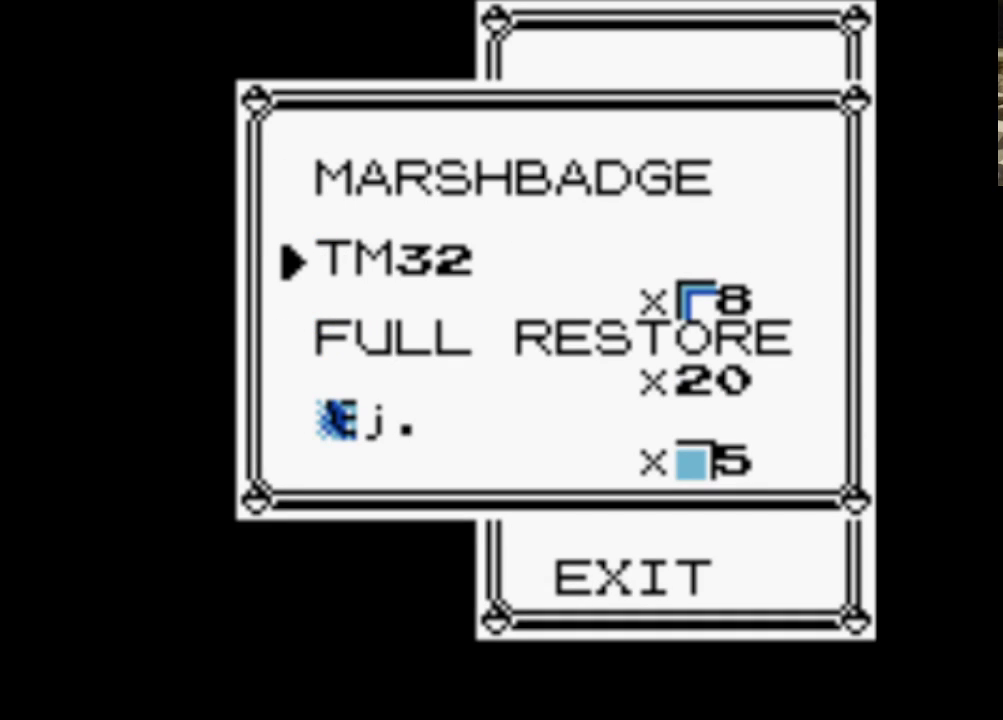
{"buttons": ["DPAD_DOWN"], "events": [[417, "DPAD_DOWN", "down"]]}
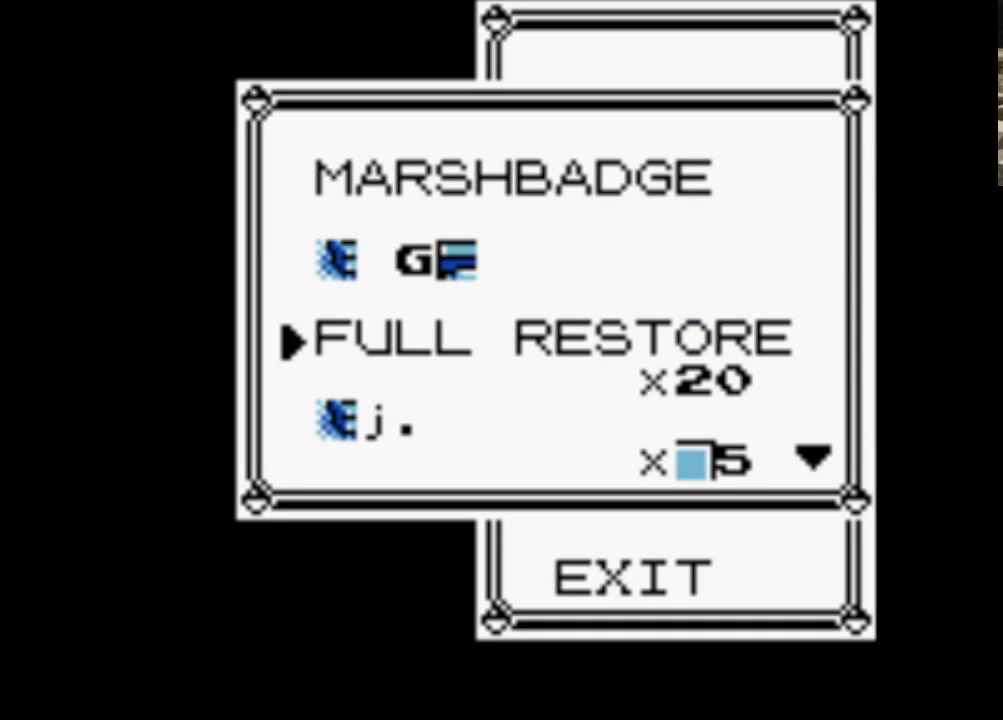
{"buttons": [], "events": [[50, "DPAD_DOWN", "up"], [100, "DPAD_DOWN", "down"], [250, "DPAD_DOWN", "up"], [350, "DPAD_DOWN", "down"], [483, "DPAD_DOWN", "up"]]}
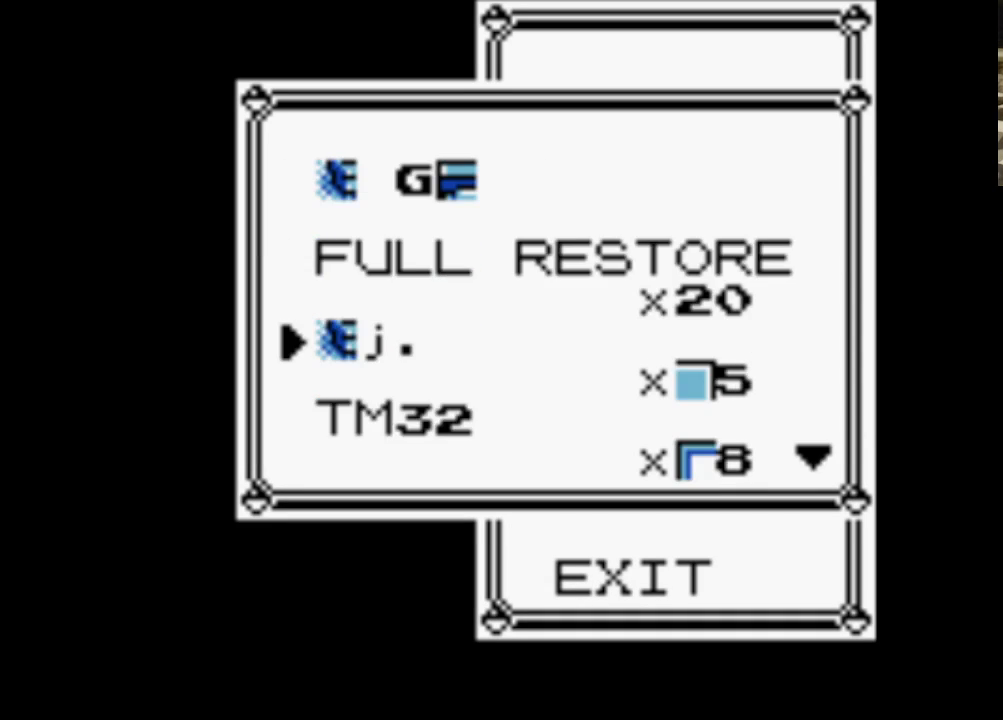
{"buttons": [], "events": [[117, "DPAD_DOWN", "down"], [267, "DPAD_DOWN", "up"]]}
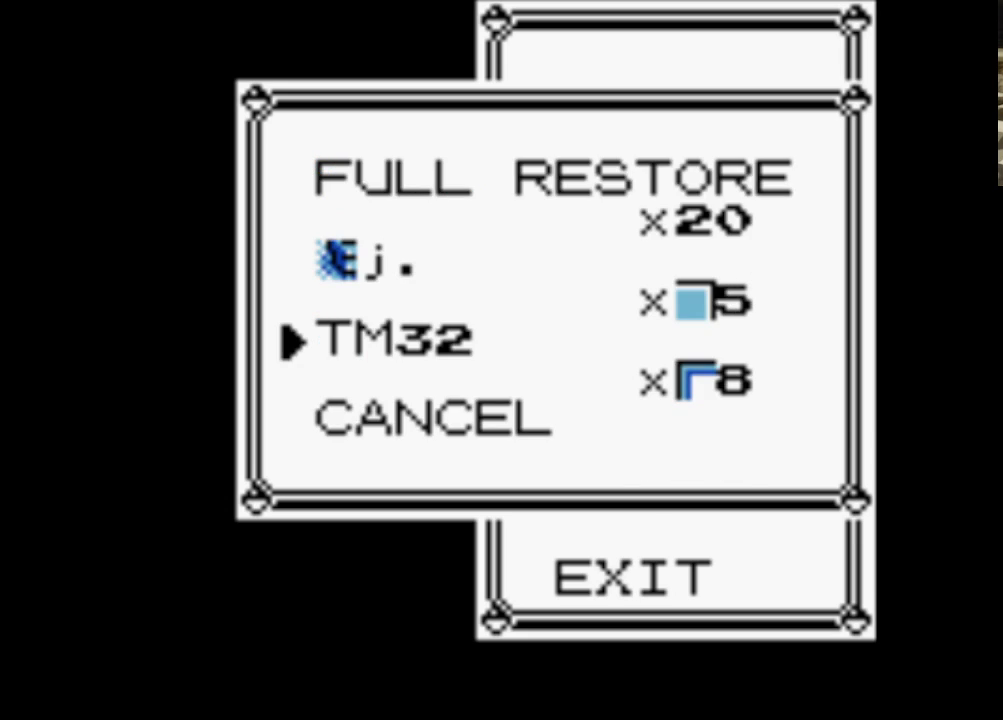
{"buttons": ["DPAD_DOWN"], "events": [[150, "A", "down"], [233, "A", "up"], [367, "DPAD_DOWN", "down"]]}
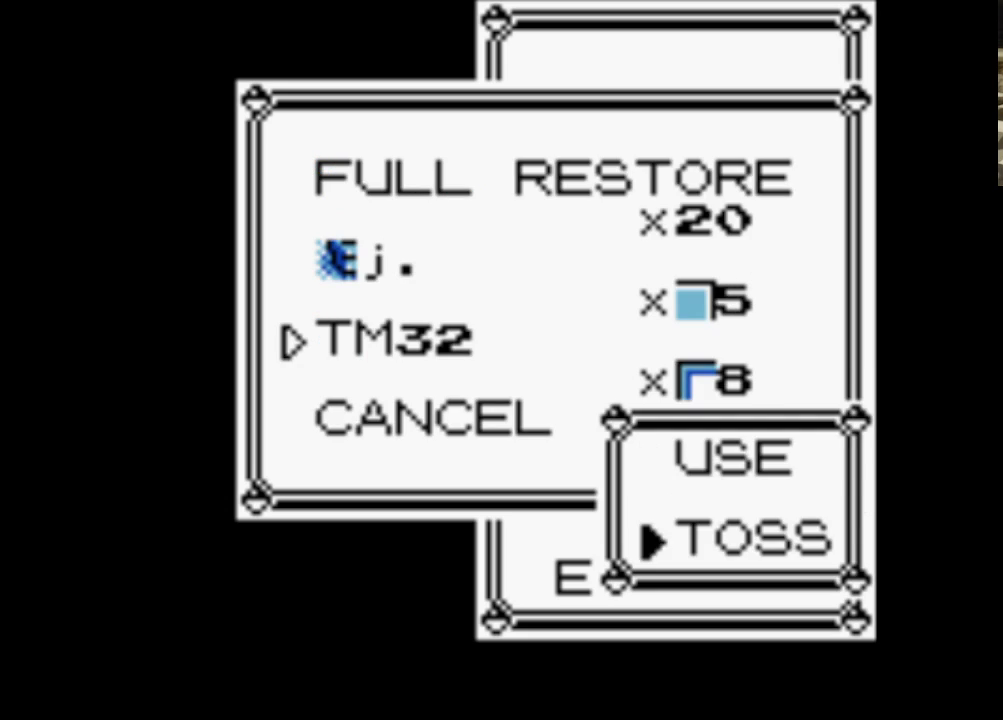
{"buttons": ["DPAD_DOWN"], "events": [[17, "DPAD_DOWN", "up"], [67, "A", "down"], [150, "A", "up"], [250, "DPAD_DOWN", "down"], [383, "DPAD_DOWN", "up"], [433, "DPAD_DOWN", "down"]]}
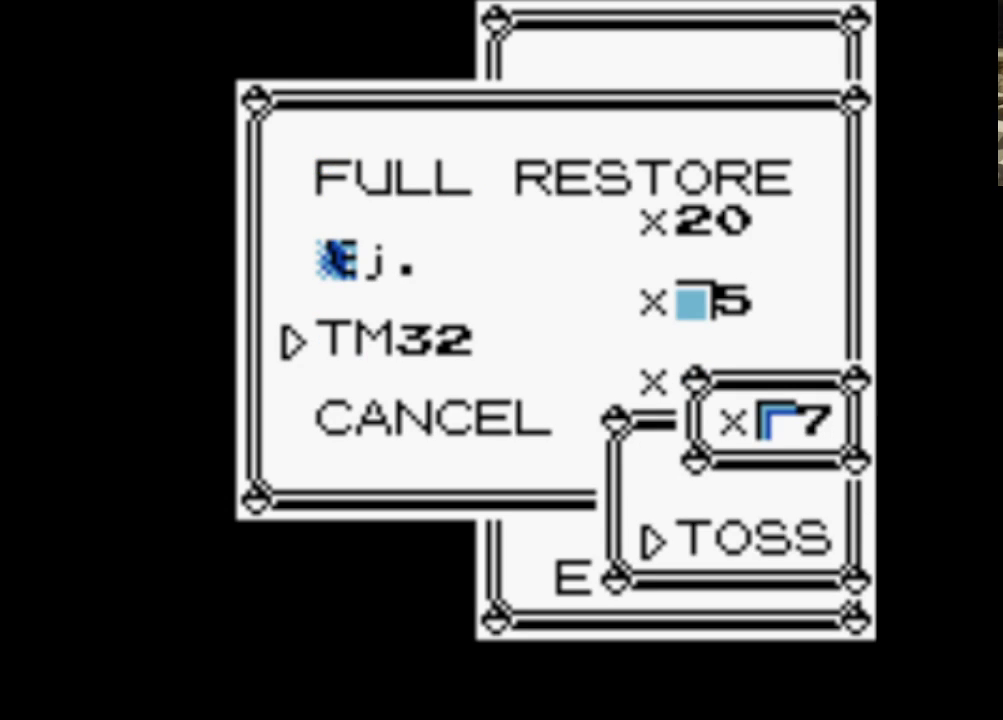
{"buttons": [], "events": [[67, "DPAD_DOWN", "up"], [167, "DPAD_DOWN", "down"], [267, "DPAD_DOWN", "up"], [350, "DPAD_DOWN", "down"], [500, "DPAD_DOWN", "up"]]}
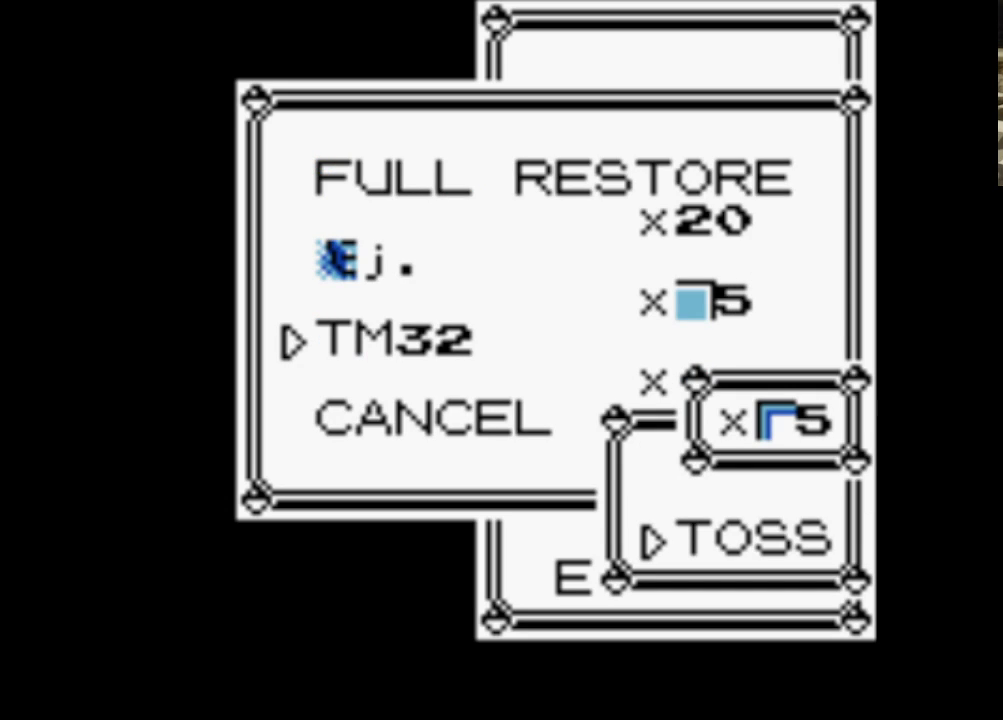
{"buttons": ["DPAD_DOWN"], "events": [[417, "DPAD_DOWN", "down"]]}
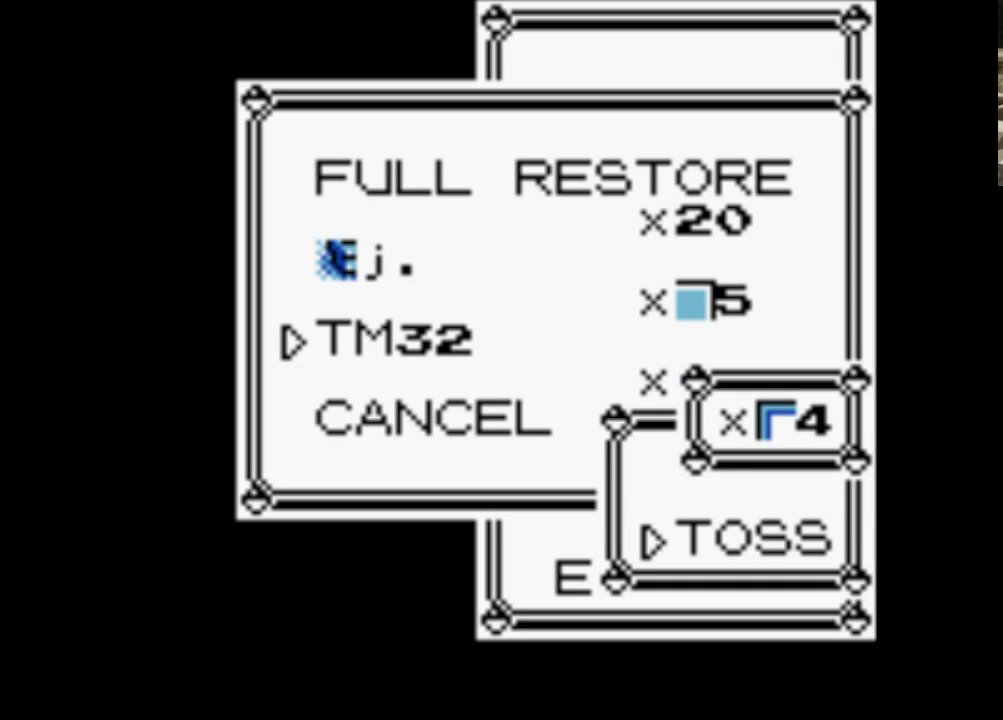
{"buttons": ["A"], "events": [[67, "A", "down"], [67, "DPAD_DOWN", "up"], [200, "A", "up"], [300, "A", "down"], [383, "A", "up"], [483, "A", "down"]]}
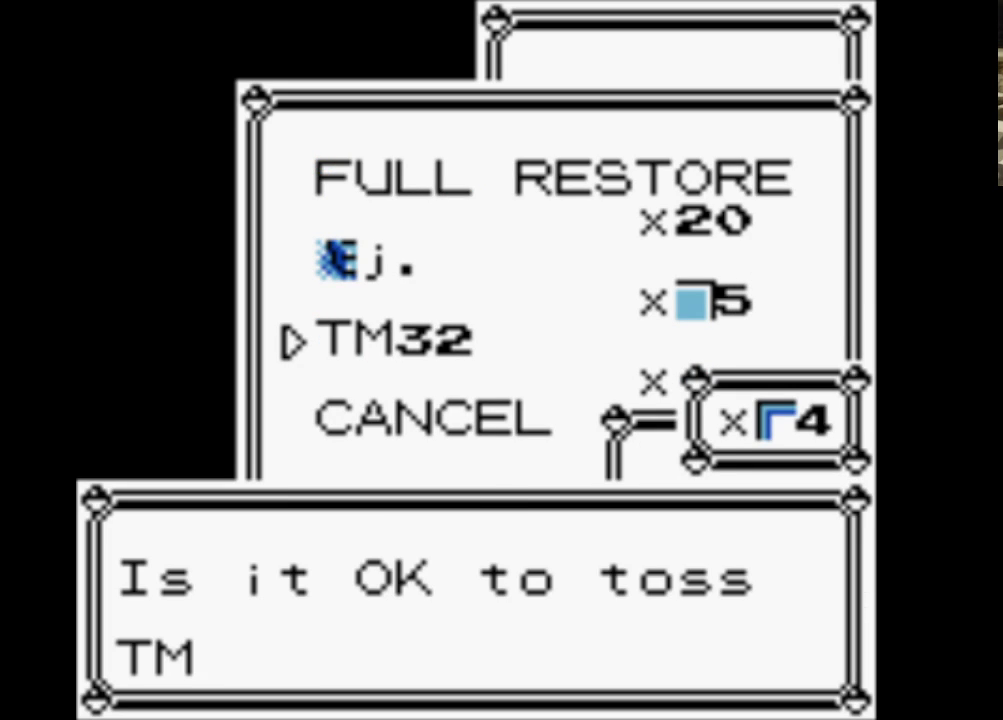
{"buttons": [], "events": [[83, "A", "up"], [167, "A", "down"], [267, "A", "up"], [367, "A", "down"], [450, "A", "up"]]}
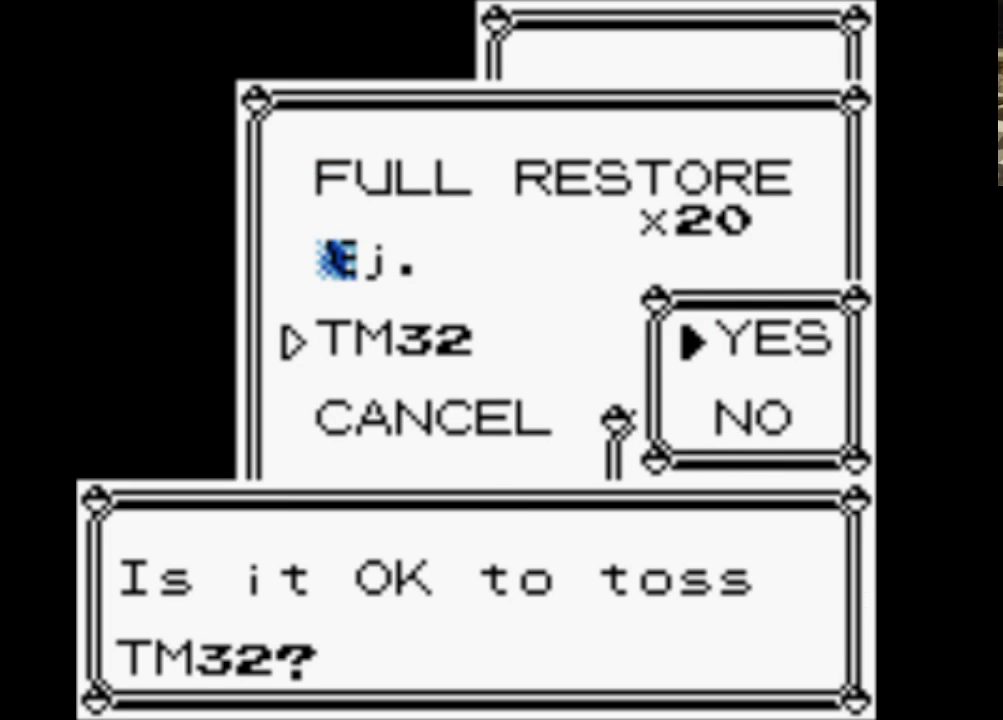
{"buttons": [], "events": [[283, "A", "down"], [417, "A", "up"]]}
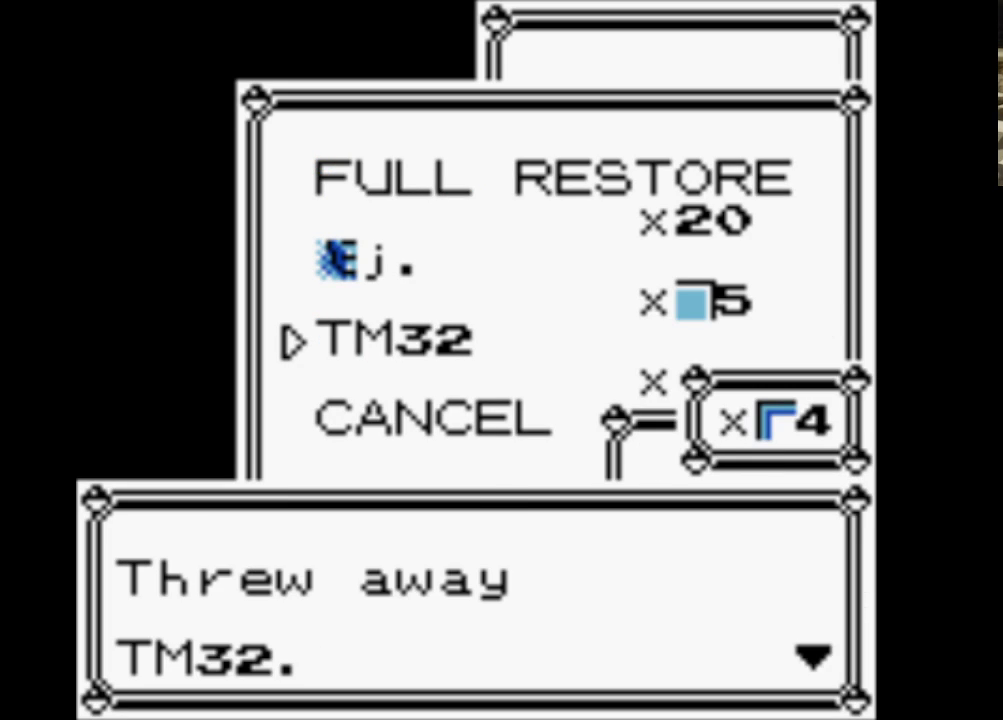
{"buttons": [], "events": [[250, "A", "down"], [383, "A", "up"]]}
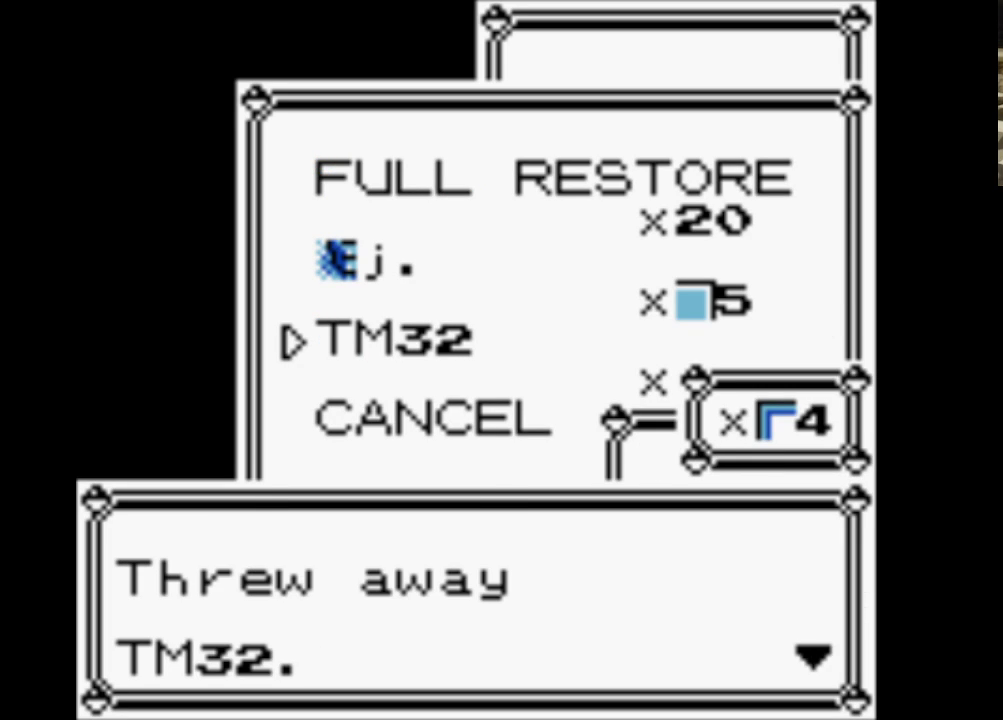
{"buttons": ["DPAD_DOWN"], "events": [[33, "DPAD_DOWN", "down"], [167, "DPAD_DOWN", "up"], [267, "DPAD_DOWN", "down"], [350, "DPAD_DOWN", "up"], [400, "DPAD_DOWN", "down"]]}
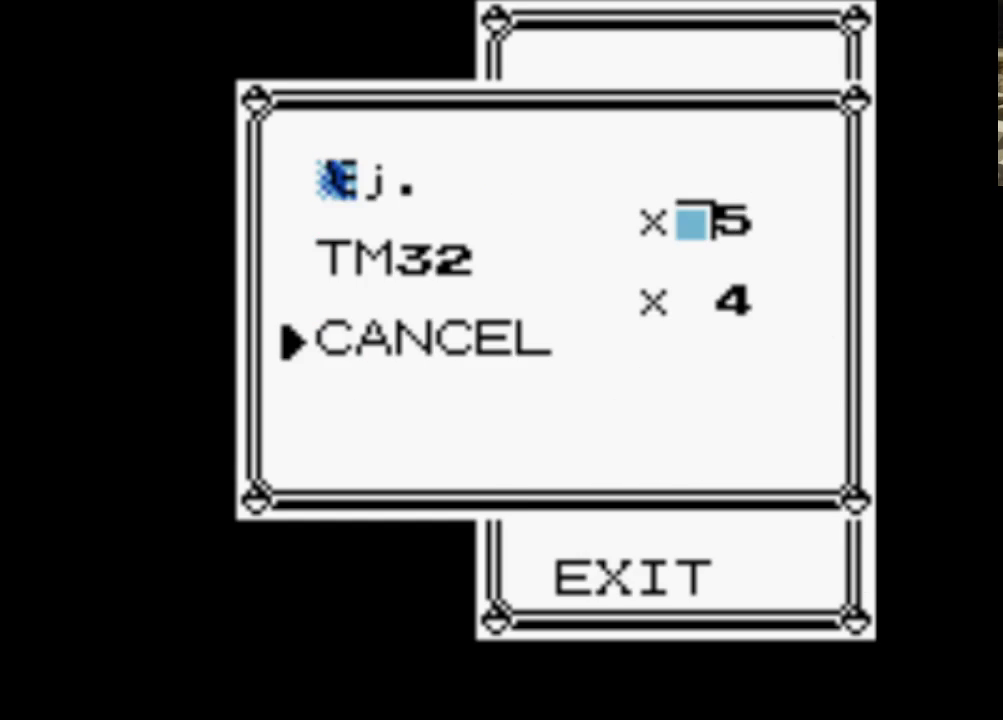
{"buttons": [], "events": [[50, "DPAD_DOWN", "up"], [100, "DPAD_DOWN", "down"], [233, "DPAD_DOWN", "up"], [283, "DPAD_DOWN", "down"], [417, "DPAD_DOWN", "up"]]}
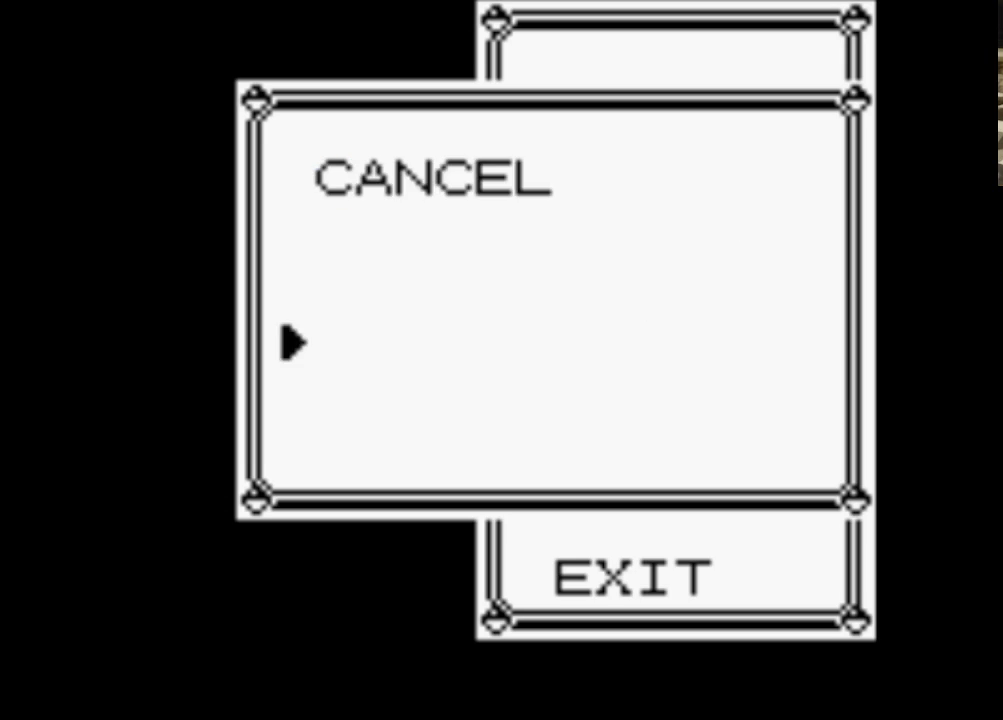
{"buttons": [], "events": [[17, "DPAD_DOWN", "down"], [100, "DPAD_DOWN", "up"], [200, "DPAD_DOWN", "down"], [300, "DPAD_DOWN", "up"], [400, "DPAD_DOWN", "down"], [483, "DPAD_DOWN", "up"]]}